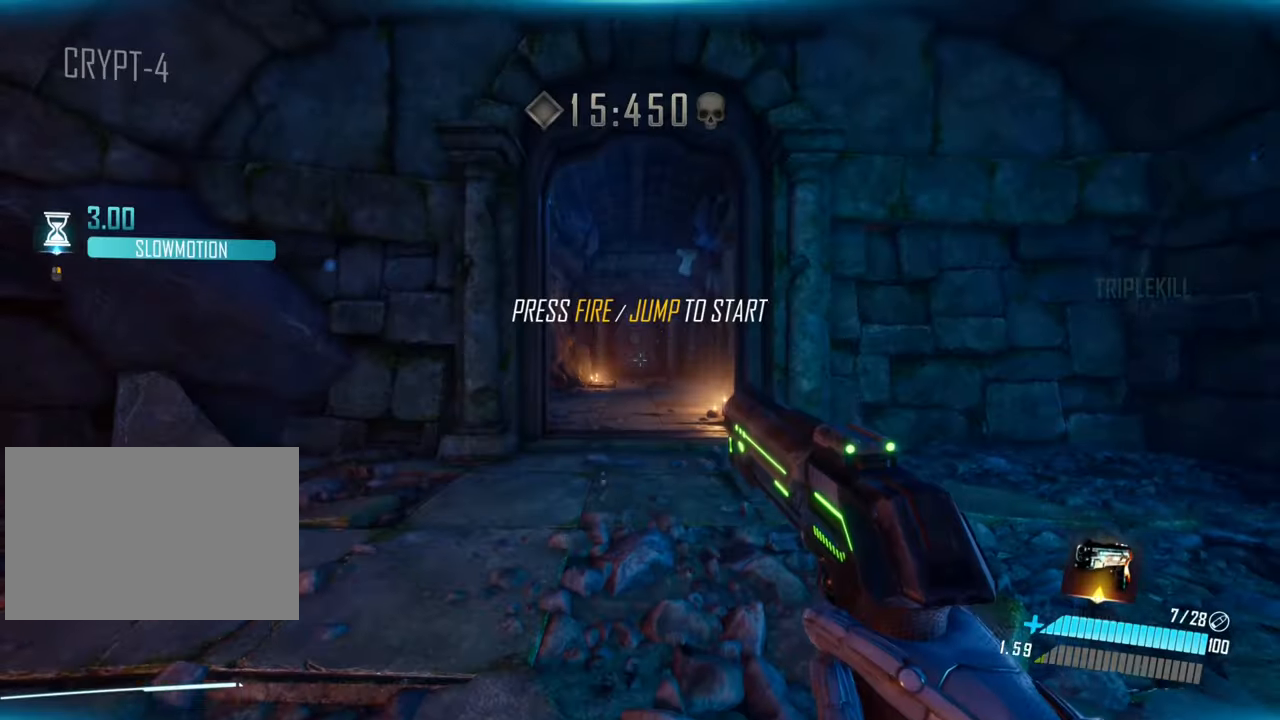
Gameplay with keyboard; each line is a JSON object with the keys held at the frame after it. "events" lists presses ("down") and releases ("up") of "a", "ctrl", "d", "e", "f", "q", "r", "s", "shift", "space", "tab" and "w" between this image and that frame as [ms after this image, input, new state], when the widget could be followed in between. No other keys are recorded. Mouse input is not recorded.
{"keys": ["w"], "events": [[150, "space", "down"], [383, "space", "up"], [416, "shift", "up"]]}
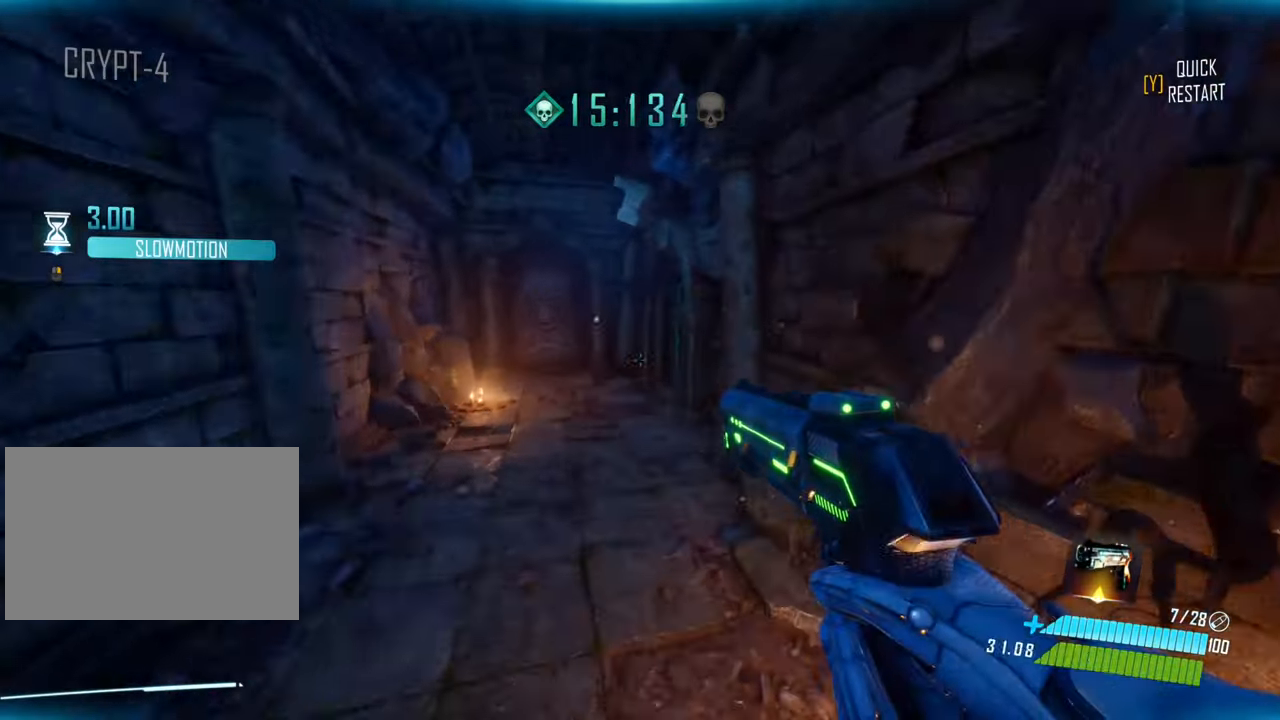
{"keys": ["w"], "events": [[50, "d", "down"], [166, "d", "up"], [316, "d", "down"], [400, "d", "up"]]}
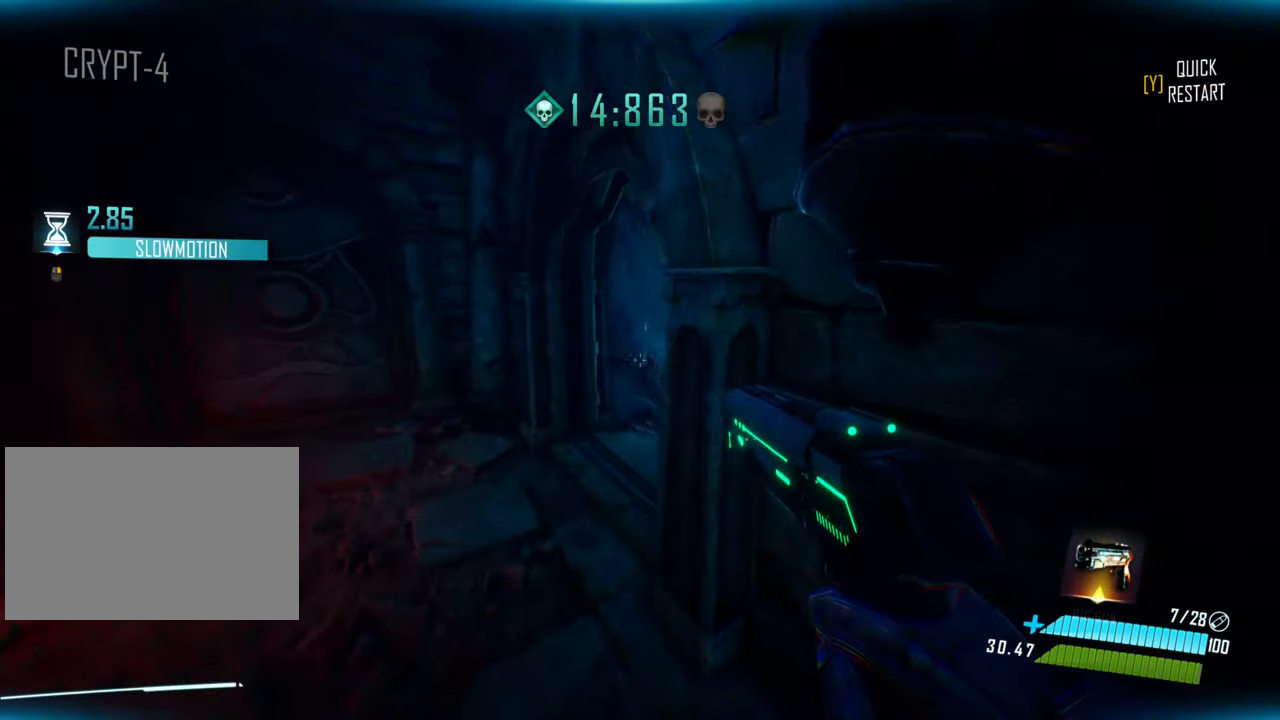
{"keys": ["d", "w"], "events": [[66, "d", "down"]]}
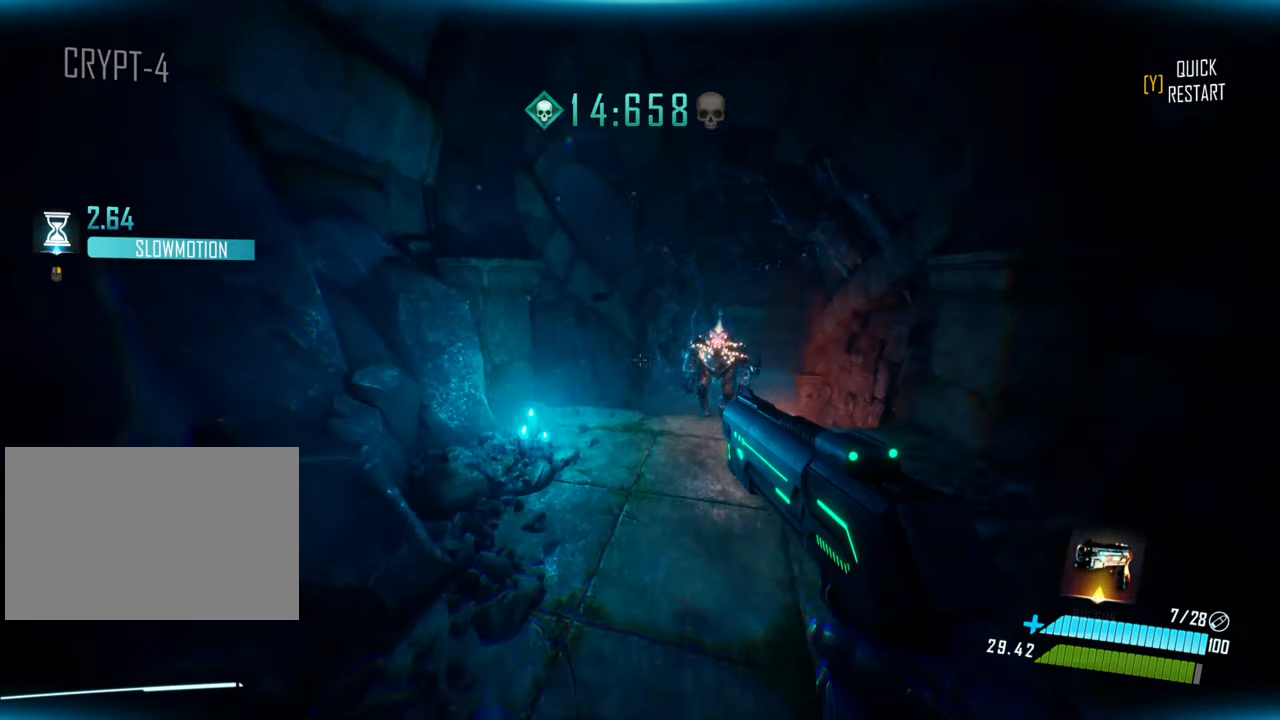
{"keys": ["w"], "events": [[50, "shift", "down"], [116, "d", "up"], [116, "space", "down"], [150, "shift", "up"], [216, "space", "up"]]}
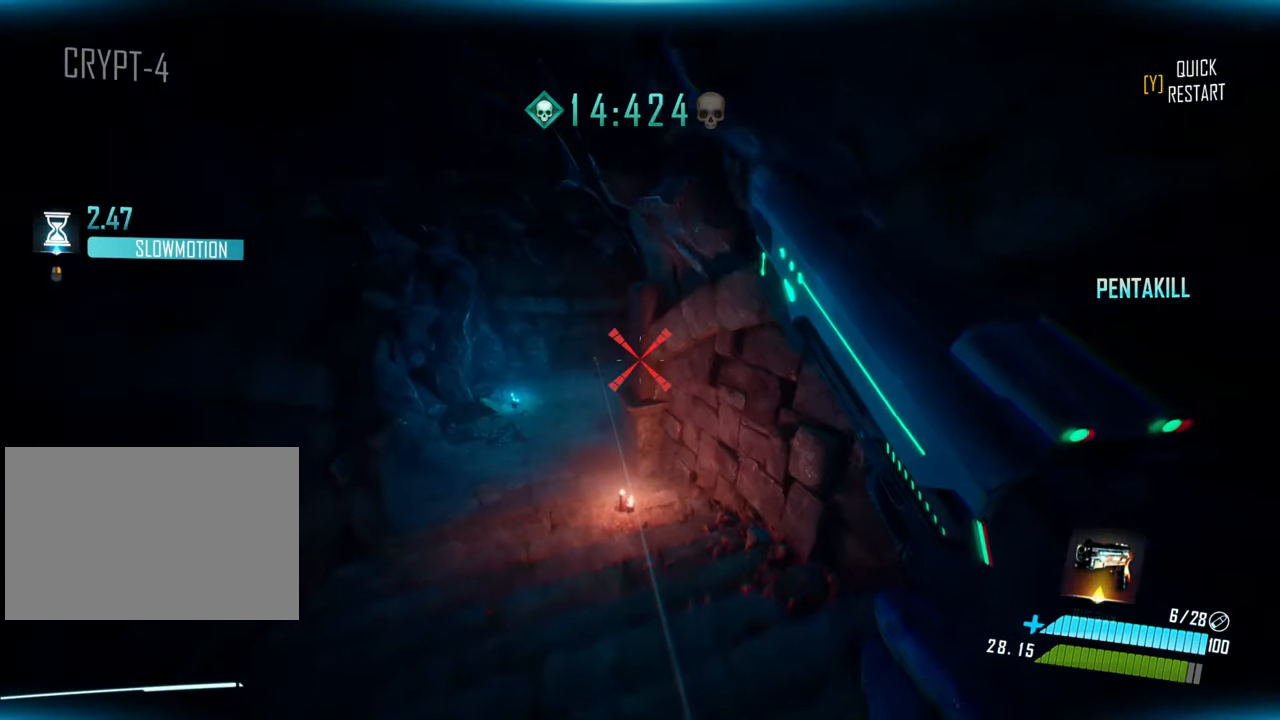
{"keys": ["w"], "events": []}
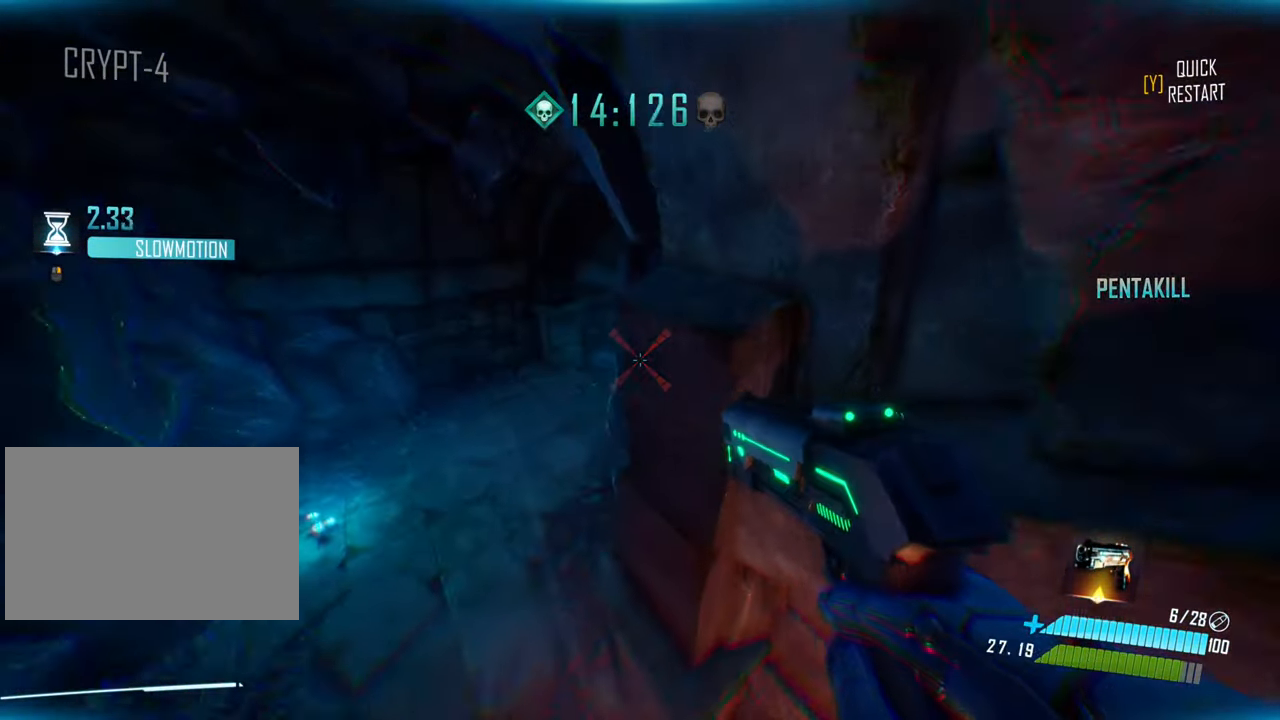
{"keys": ["d", "w"], "events": [[400, "d", "down"]]}
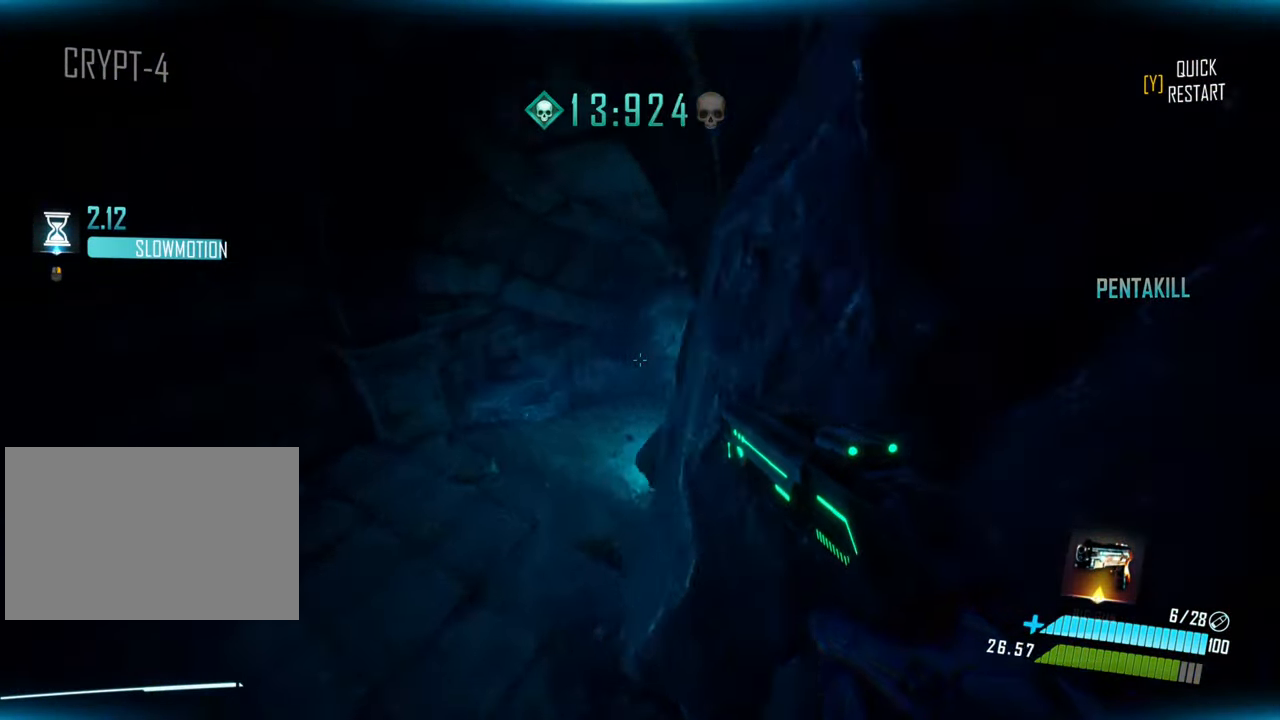
{"keys": ["d", "w"], "events": [[266, "d", "up"], [400, "d", "down"]]}
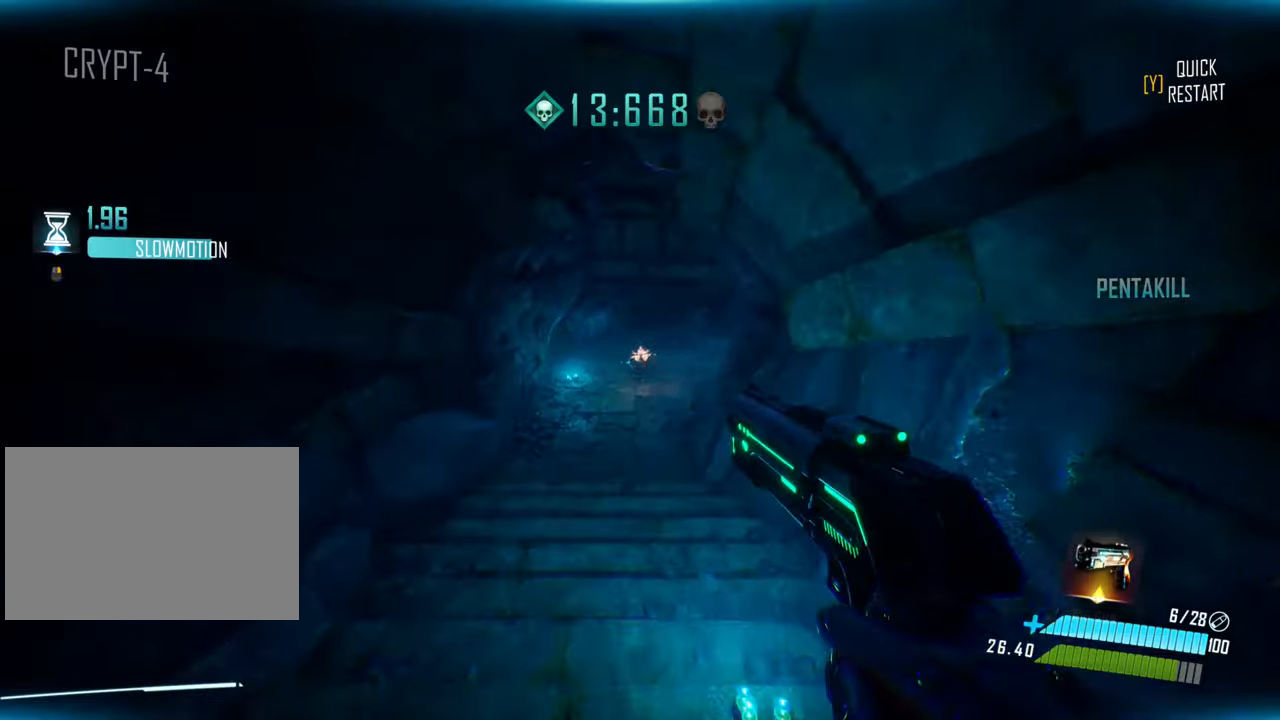
{"keys": ["shift", "w"], "events": [[467, "d", "up"], [500, "shift", "down"]]}
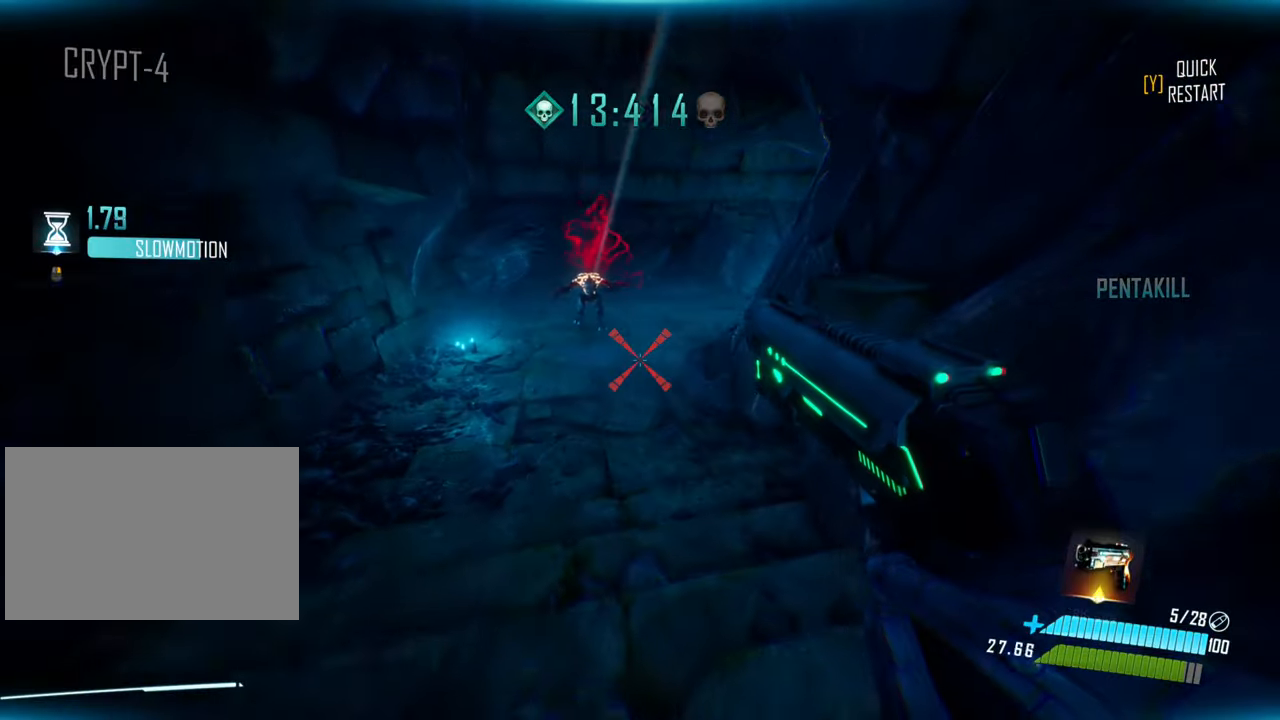
{"keys": ["space", "w"], "events": [[133, "space", "down"], [217, "shift", "up"]]}
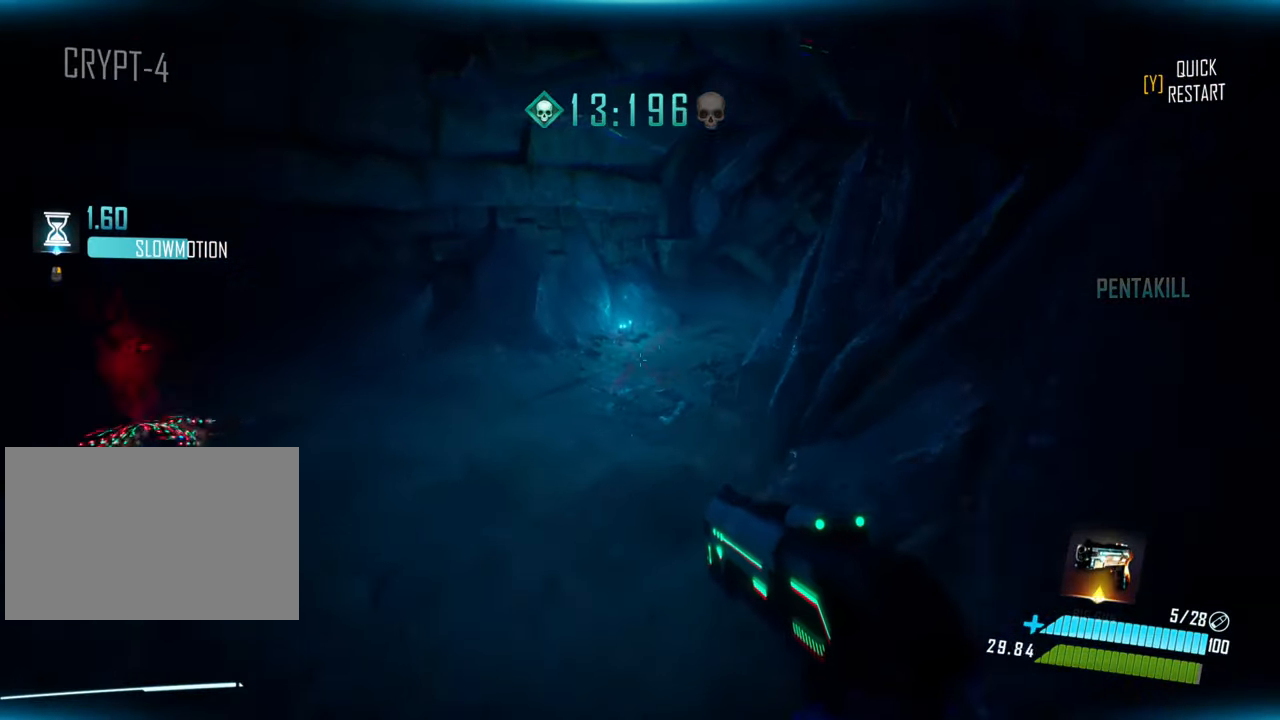
{"keys": ["d", "w"], "events": [[17, "d", "down"], [67, "space", "up"]]}
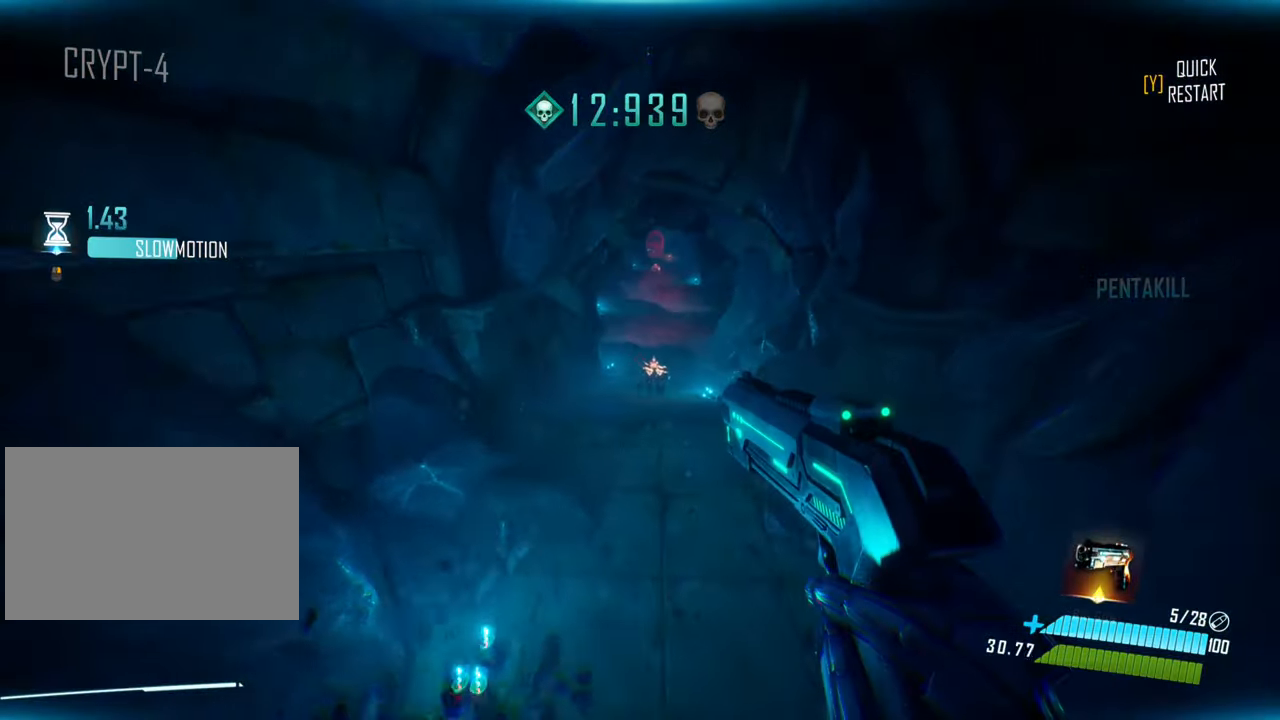
{"keys": ["w"], "events": [[383, "d", "up"]]}
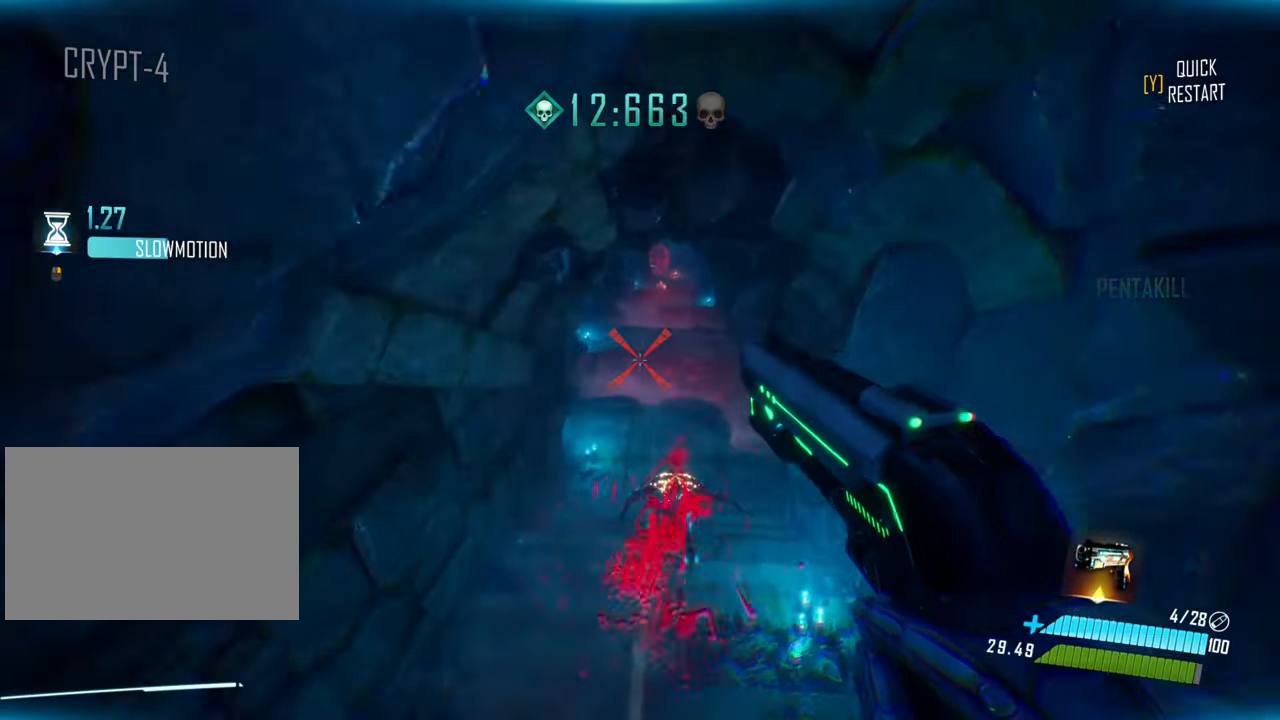
{"keys": ["shift", "w"], "events": [[417, "shift", "down"]]}
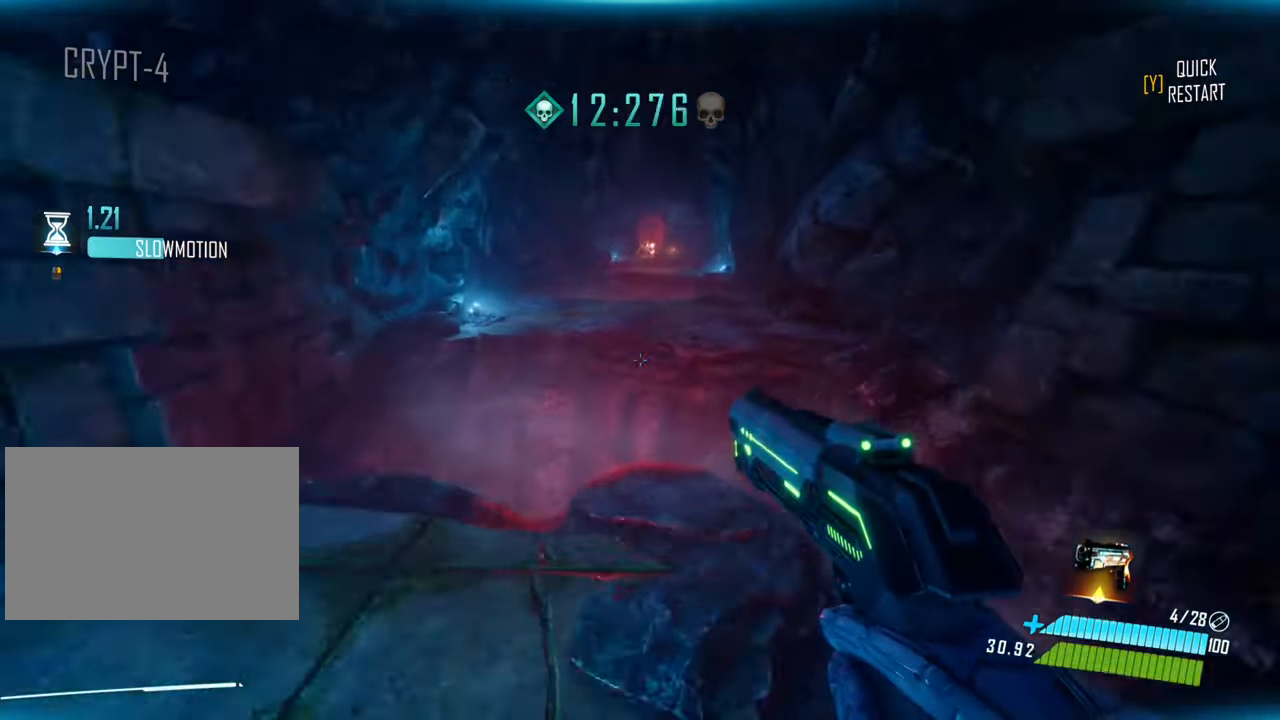
{"keys": ["w"], "events": [[117, "space", "down"], [167, "shift", "up"], [500, "space", "up"]]}
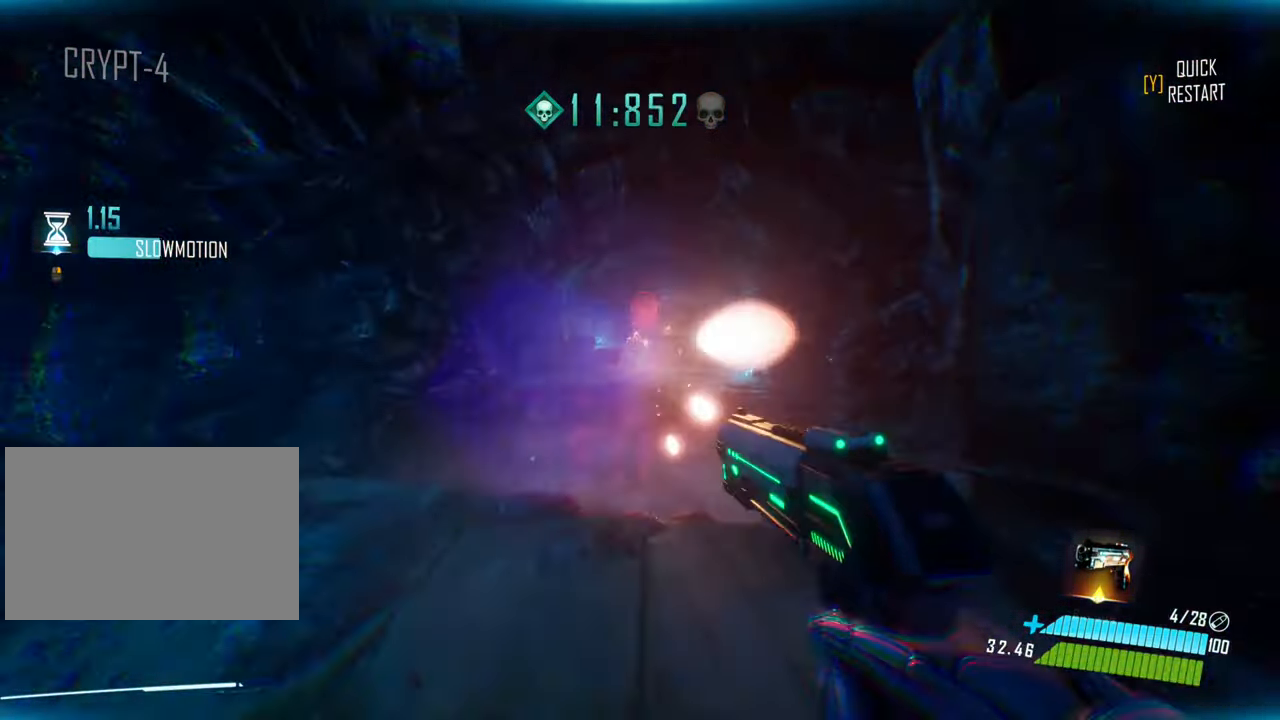
{"keys": ["w"], "events": []}
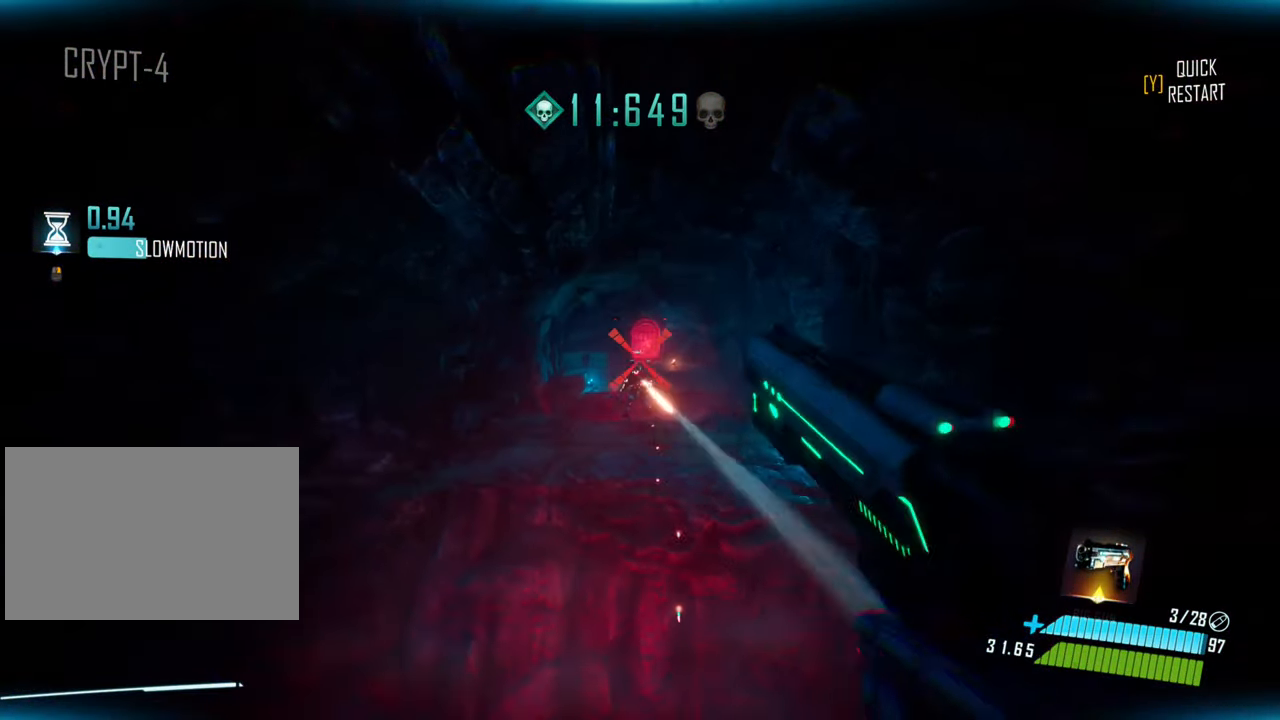
{"keys": ["shift", "space", "w"], "events": [[350, "shift", "down"], [500, "space", "down"]]}
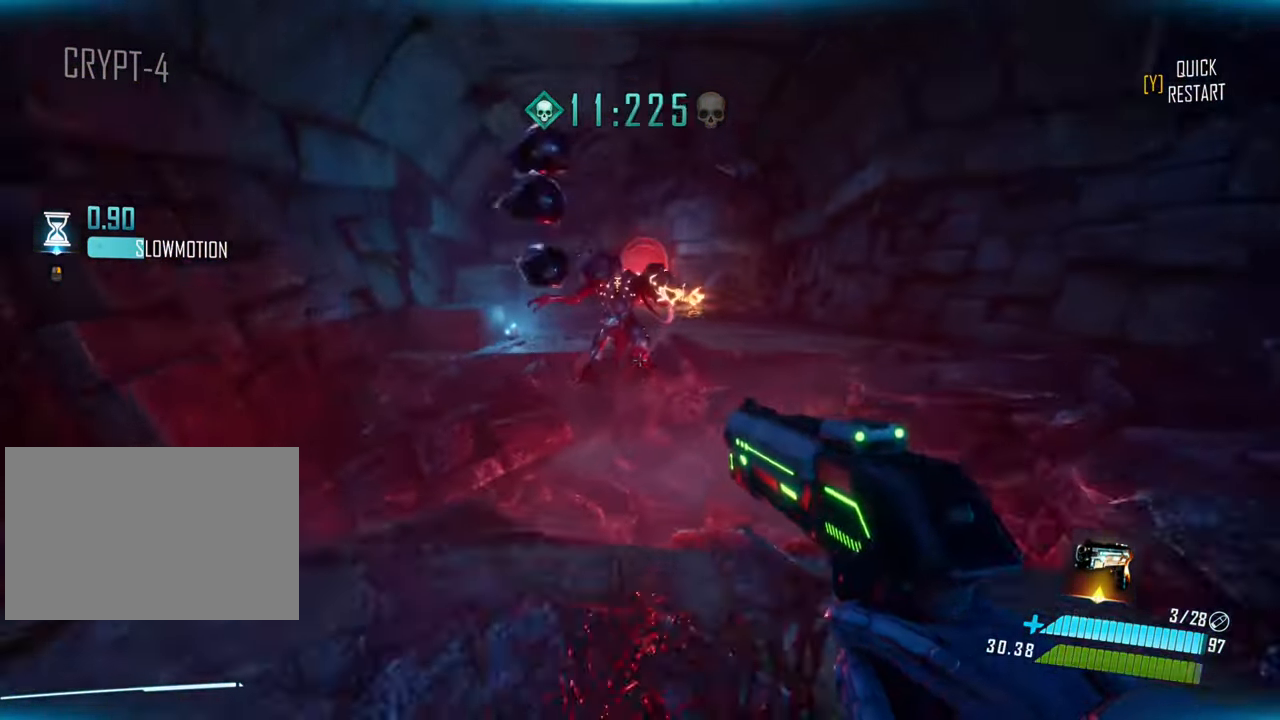
{"keys": ["w"], "events": [[17, "shift", "up"], [350, "space", "up"]]}
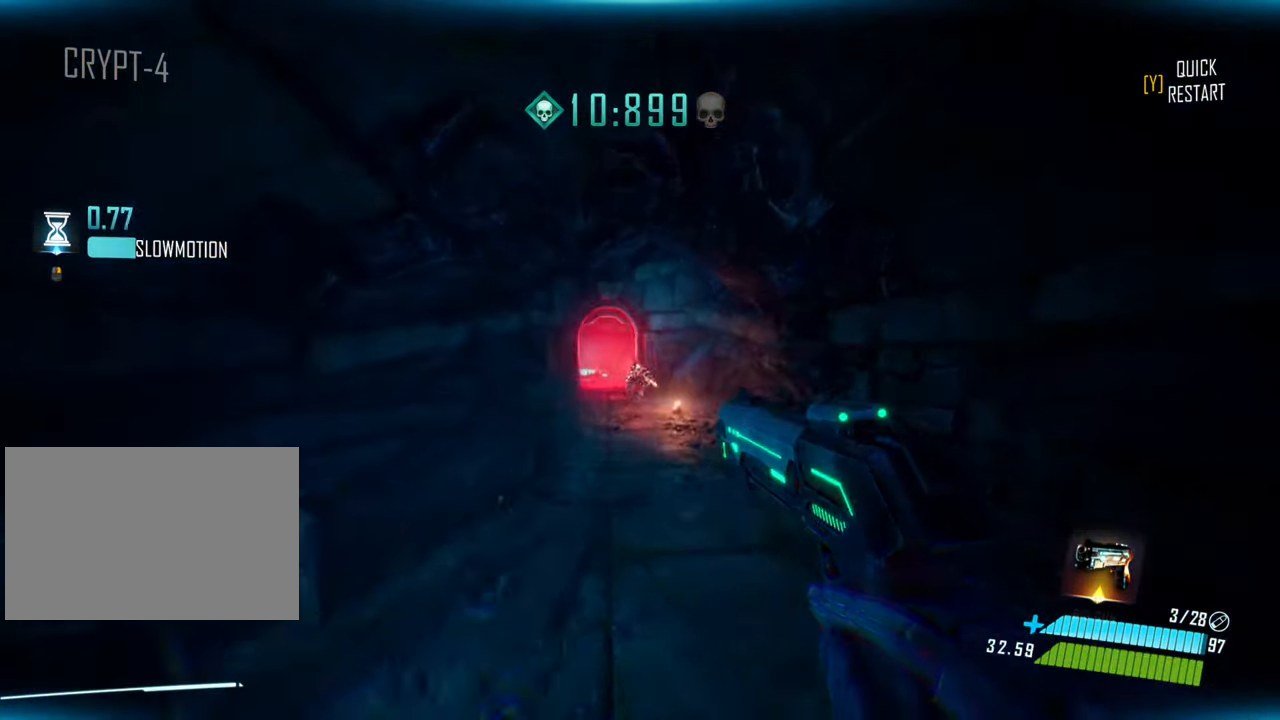
{"keys": ["w"], "events": []}
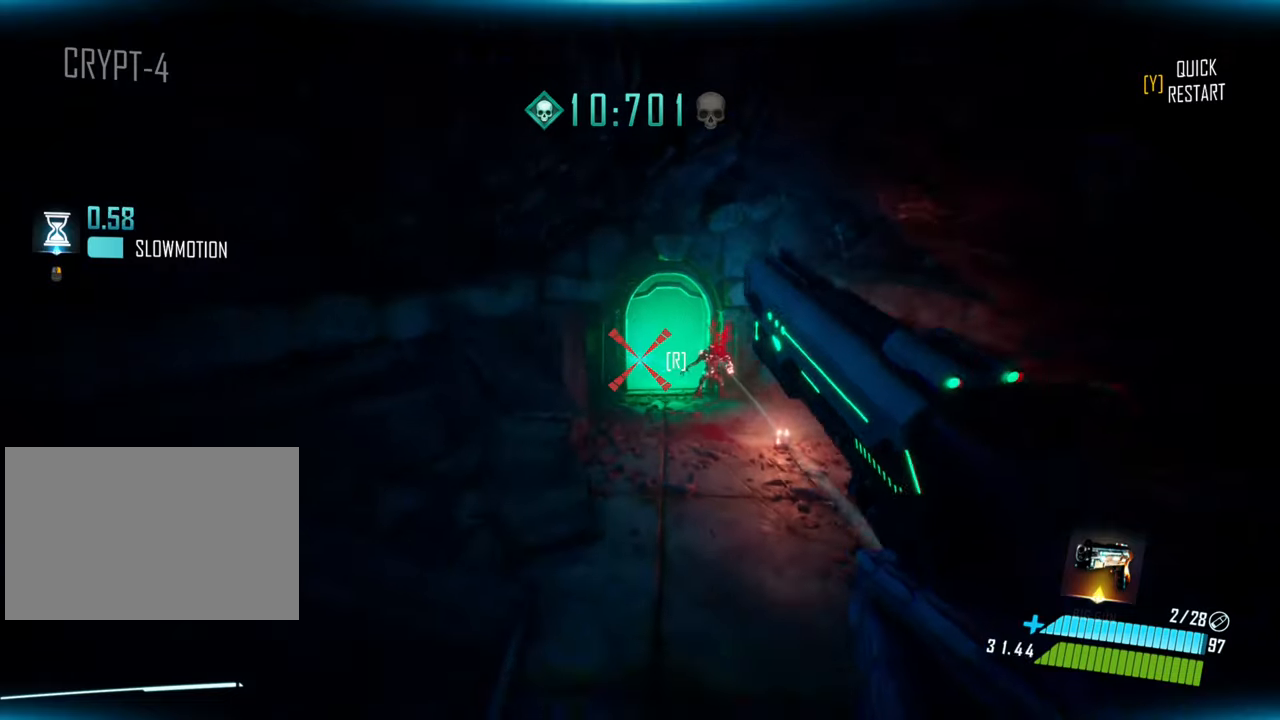
{"keys": ["w"], "events": [[184, "shift", "down"], [334, "space", "down"], [384, "shift", "up"], [500, "space", "up"]]}
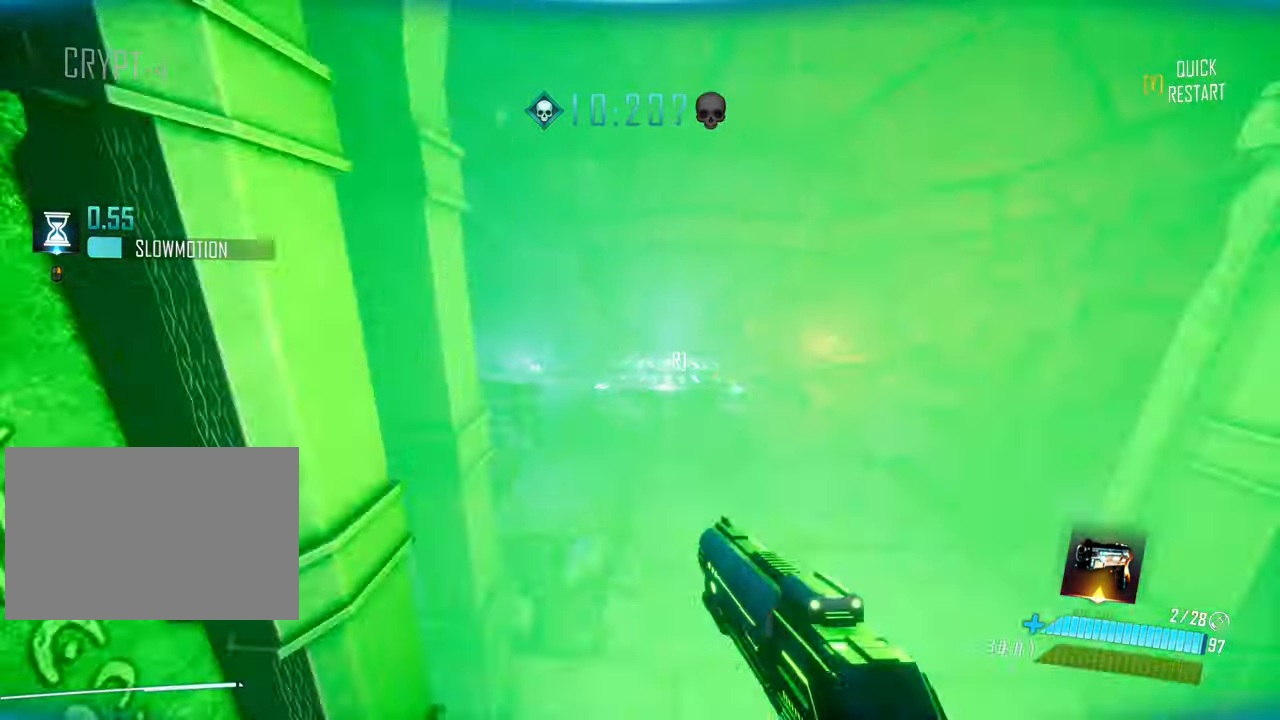
{"keys": [], "events": [[284, "w", "up"]]}
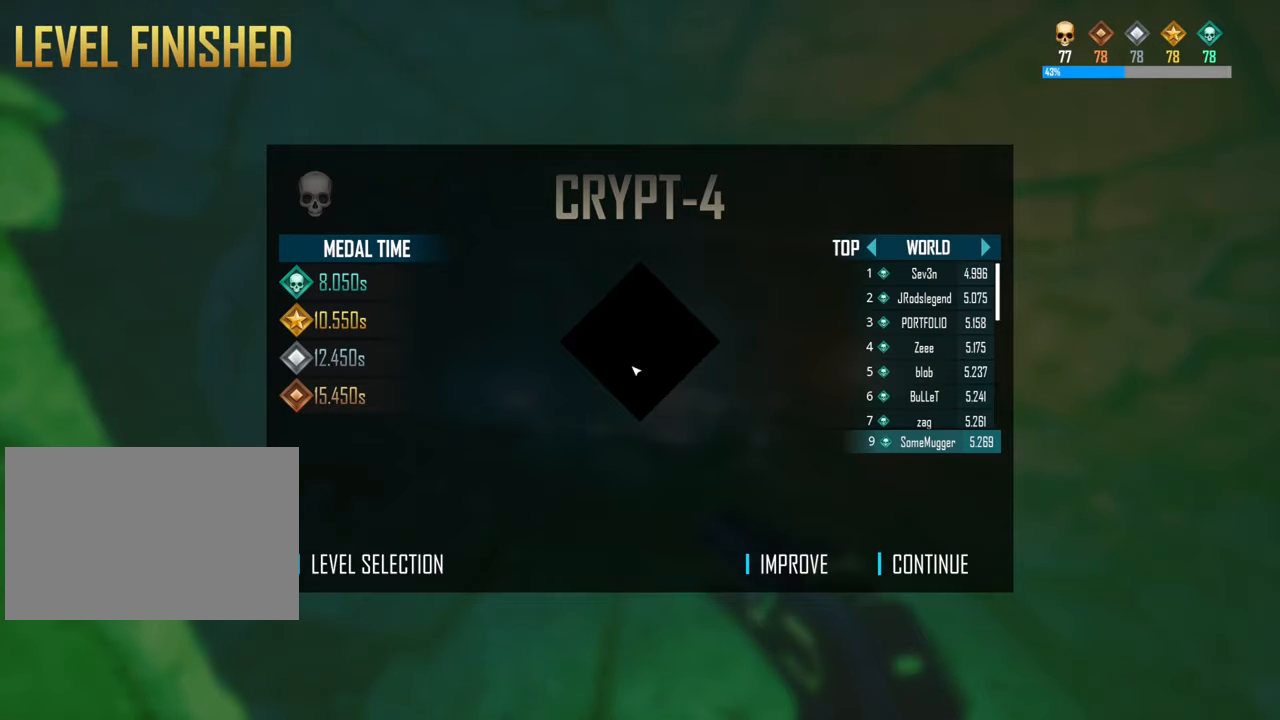
{"keys": [], "events": []}
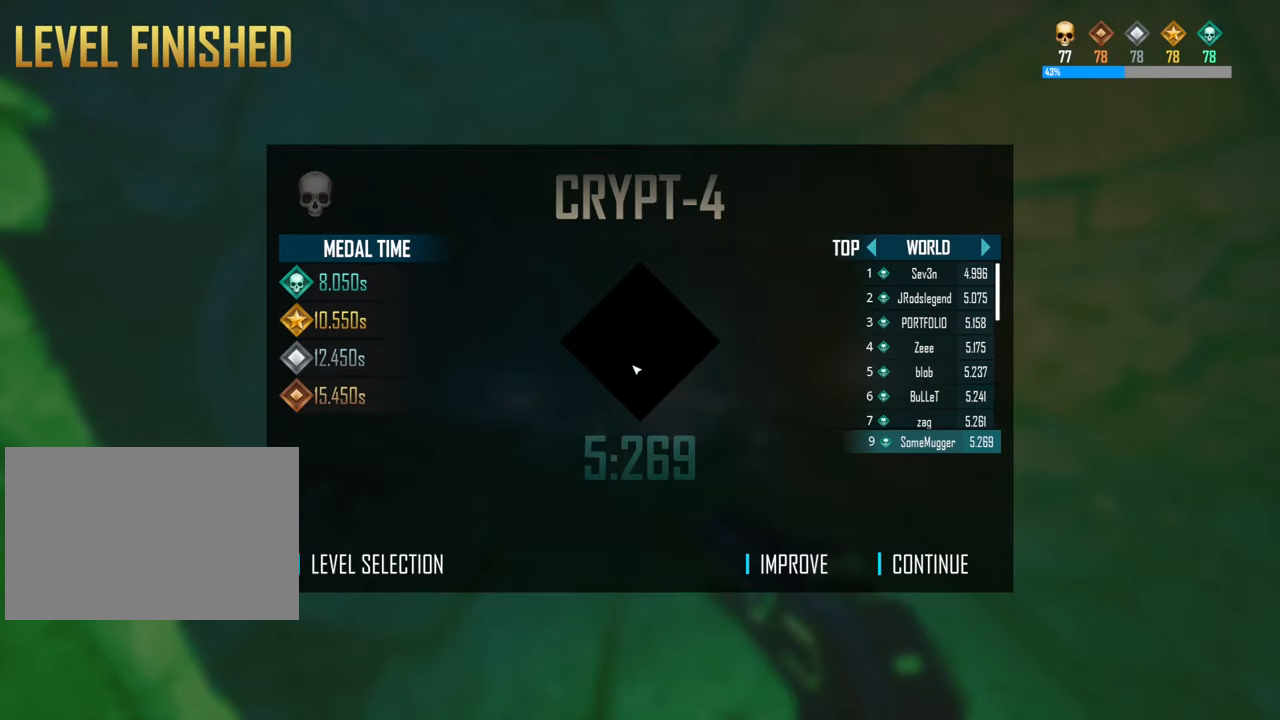
{"keys": [], "events": []}
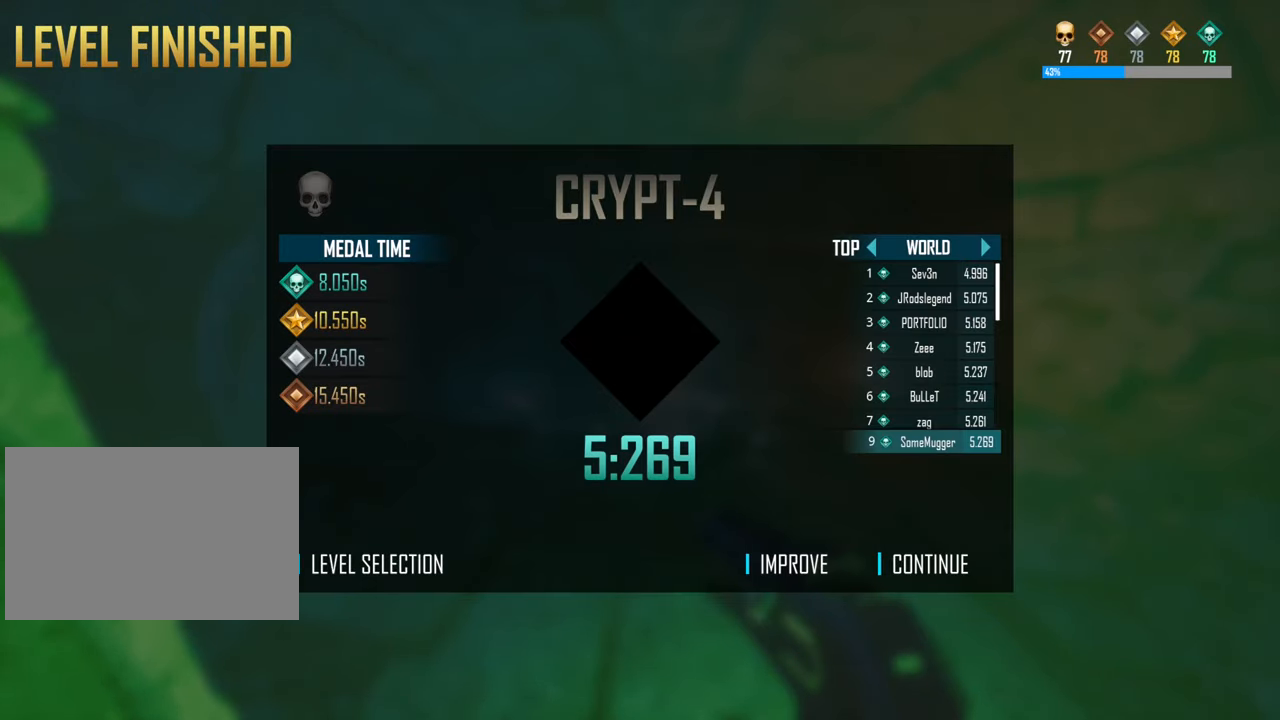
{"keys": [], "events": []}
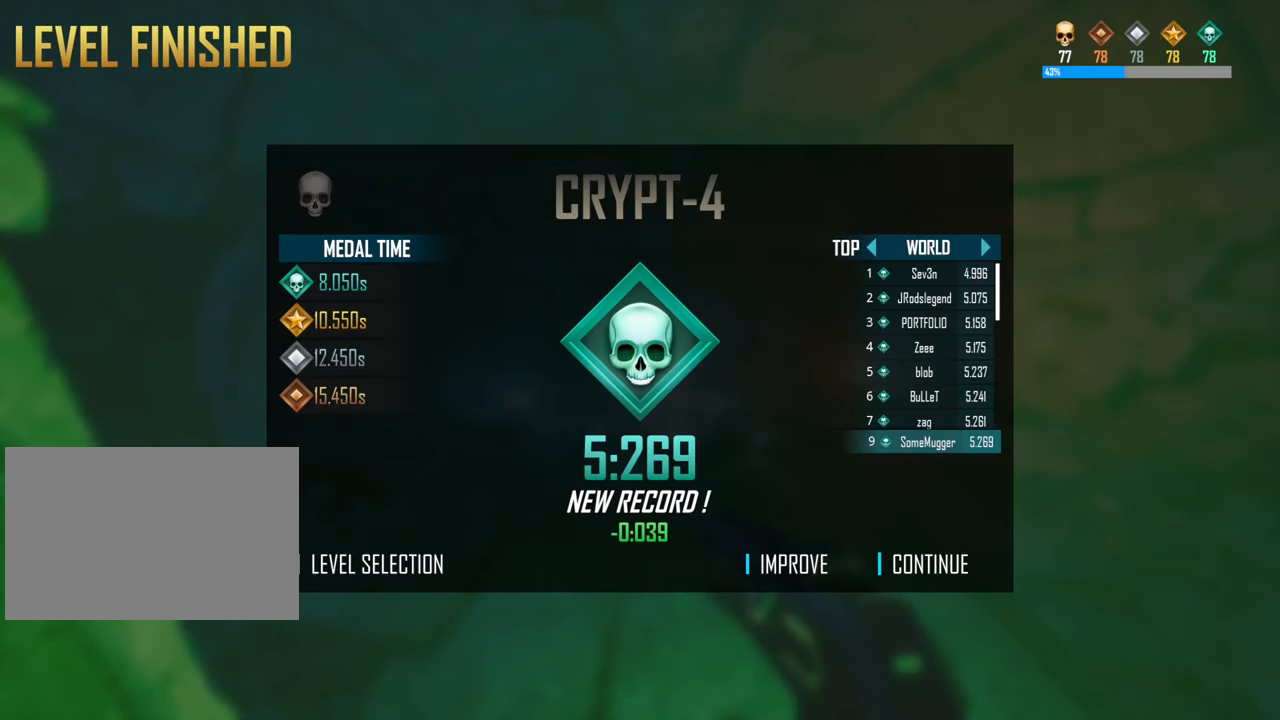
{"keys": [], "events": []}
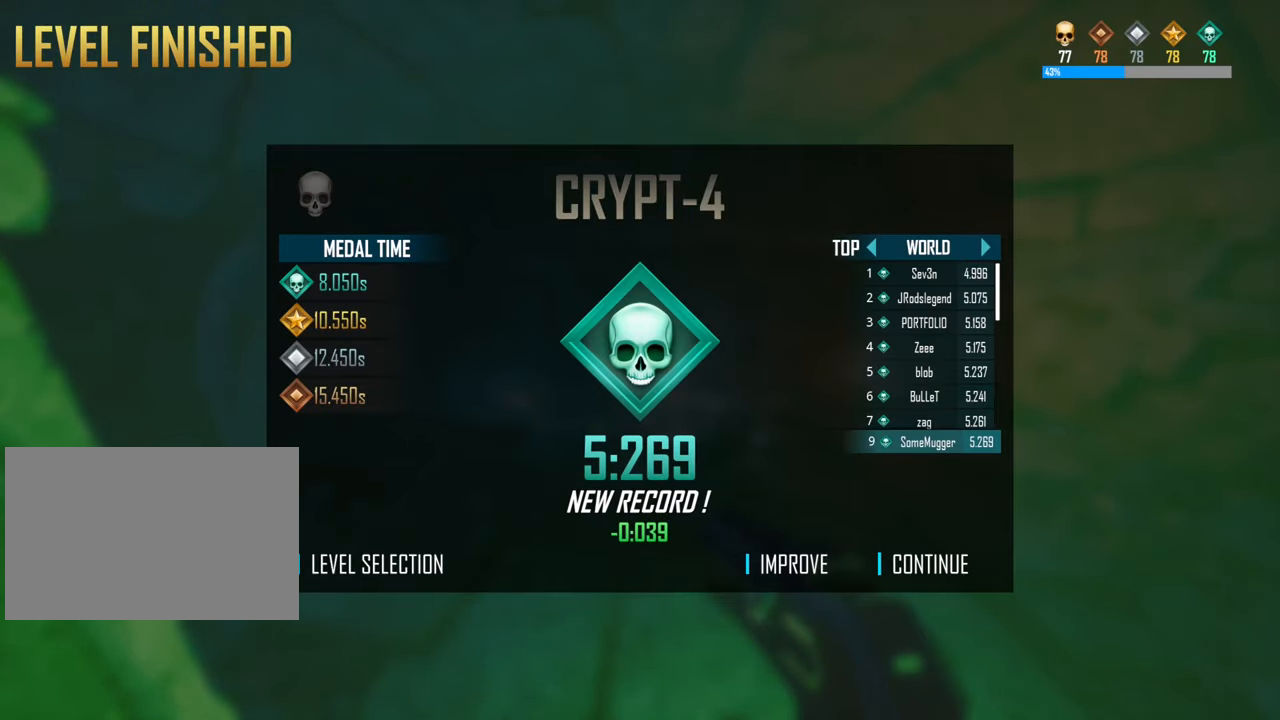
{"keys": [], "events": []}
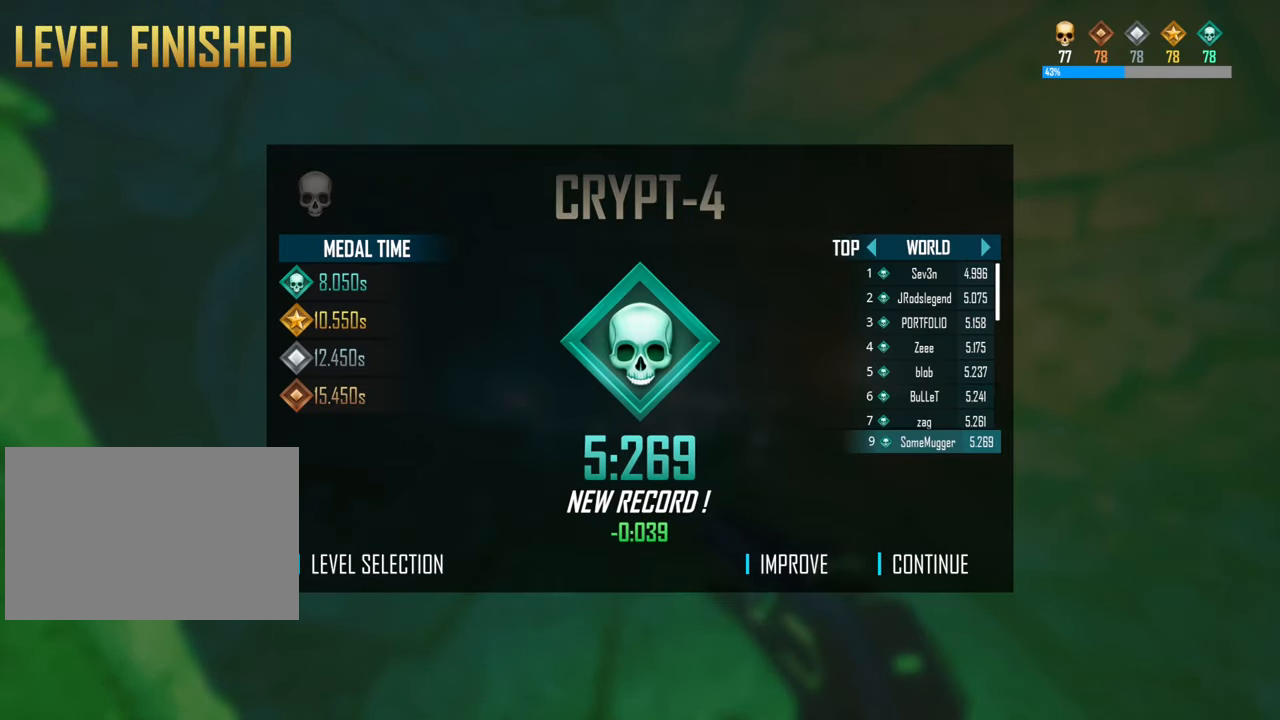
{"keys": [], "events": []}
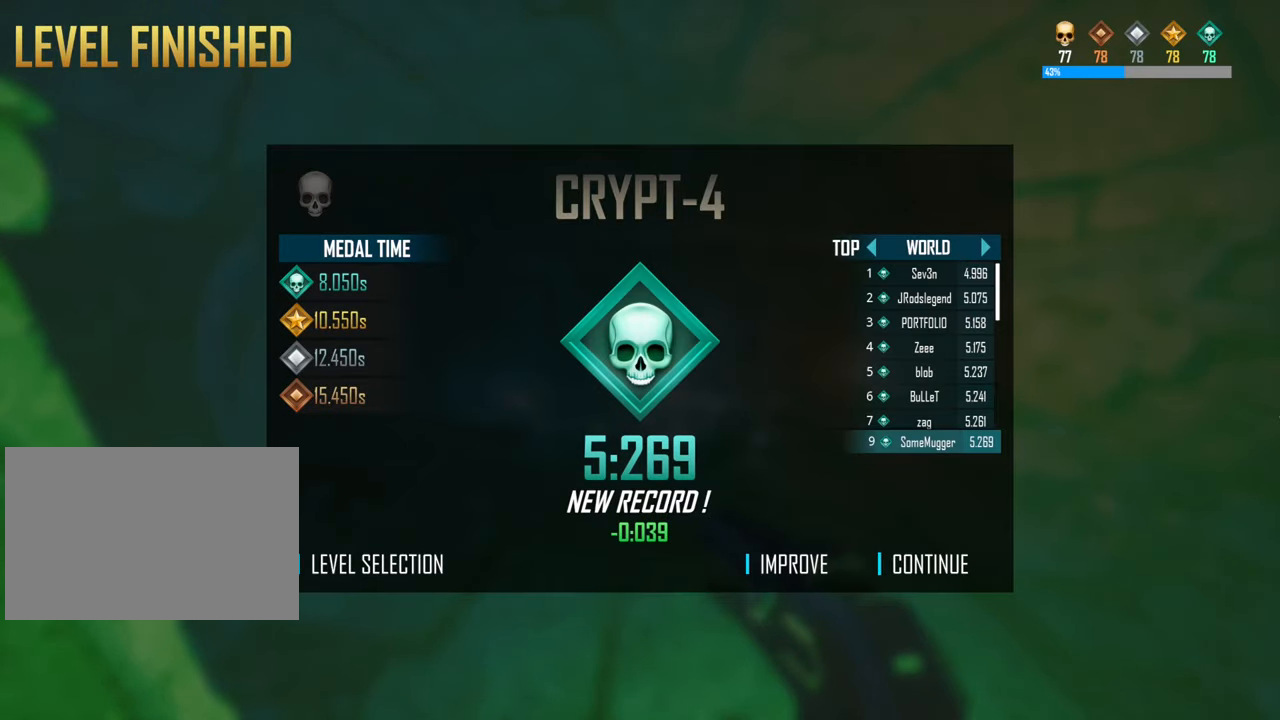
{"keys": ["shift", "w"], "events": [[400, "w", "down"], [450, "shift", "down"]]}
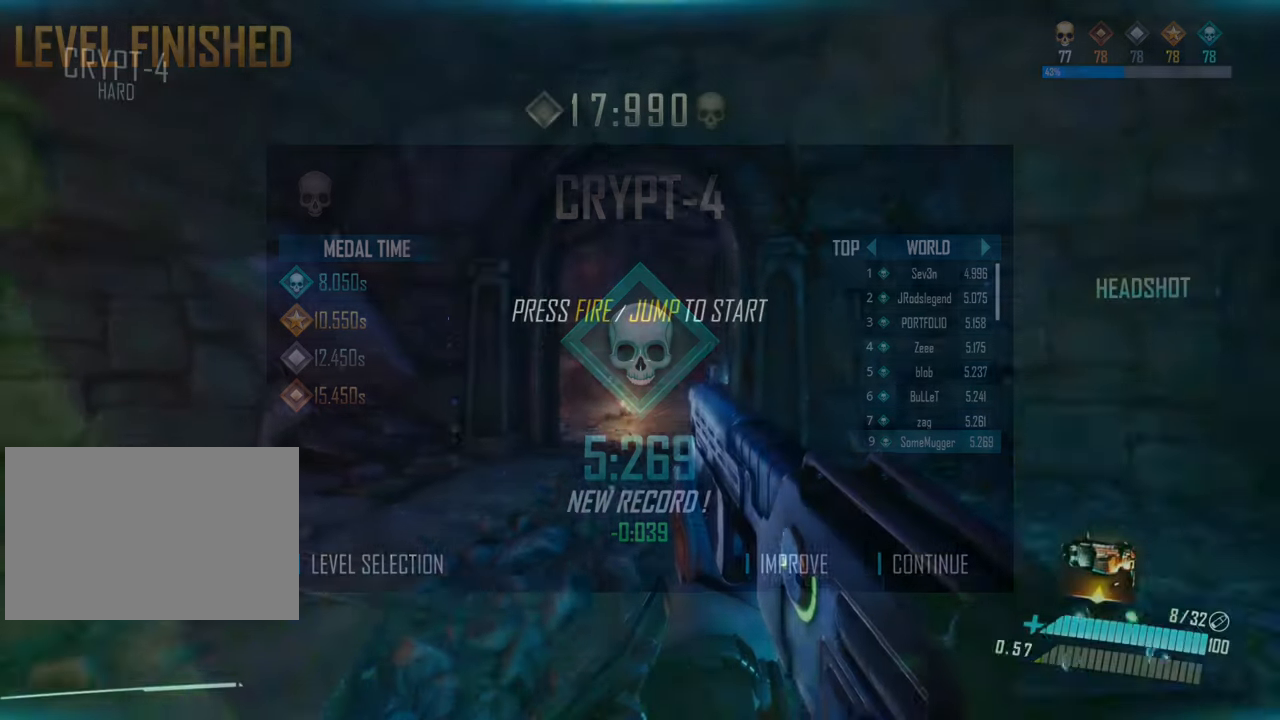
{"keys": ["w"], "events": [[100, "space", "down"], [200, "shift", "up"], [234, "space", "up"]]}
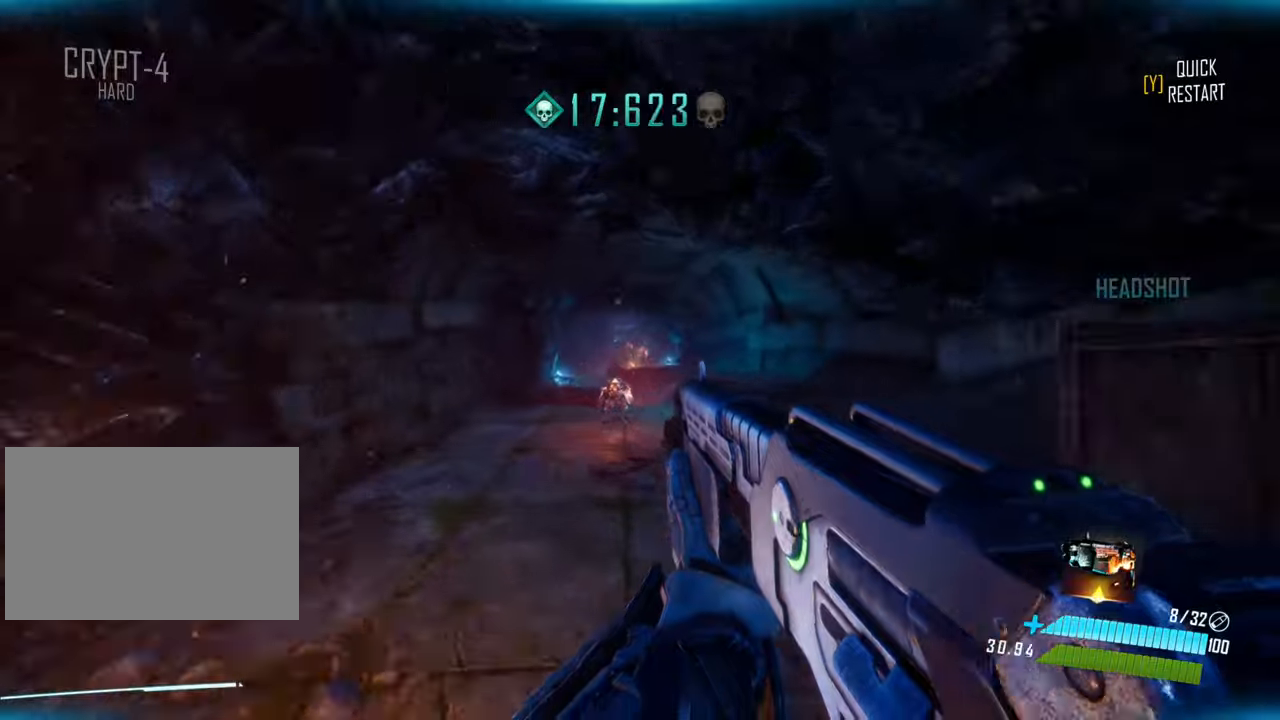
{"keys": ["space", "w"], "events": [[300, "shift", "down"], [450, "shift", "up"], [450, "space", "down"]]}